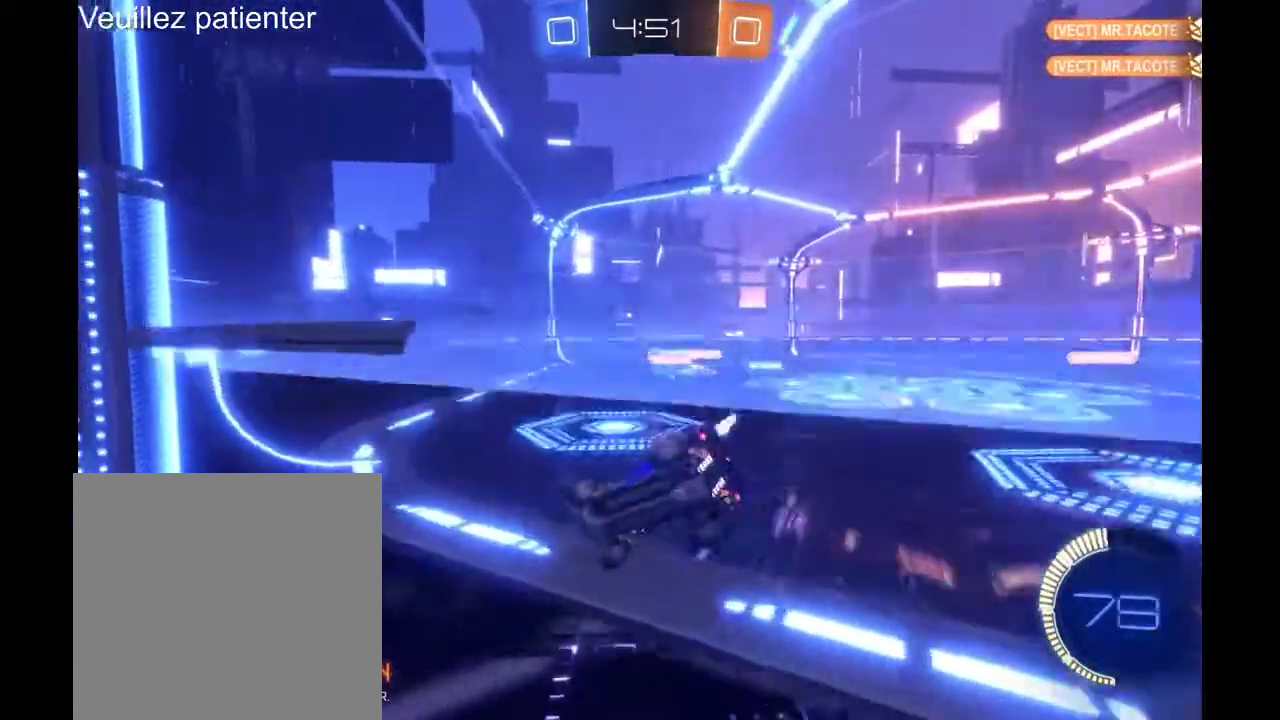
Gameplay with a controller (Xbox layout); each line is a JSON object with the inputs held at the frame after it. "events" lists button and stick changes between this image and that frame as [ms after this image, input, new state], when the widget could be followed in between. Not read: L3 R3.
{"buttons": ["R2"], "left_stick": "center", "right_stick": "center", "events": [[167, "left_stick", "center"]]}
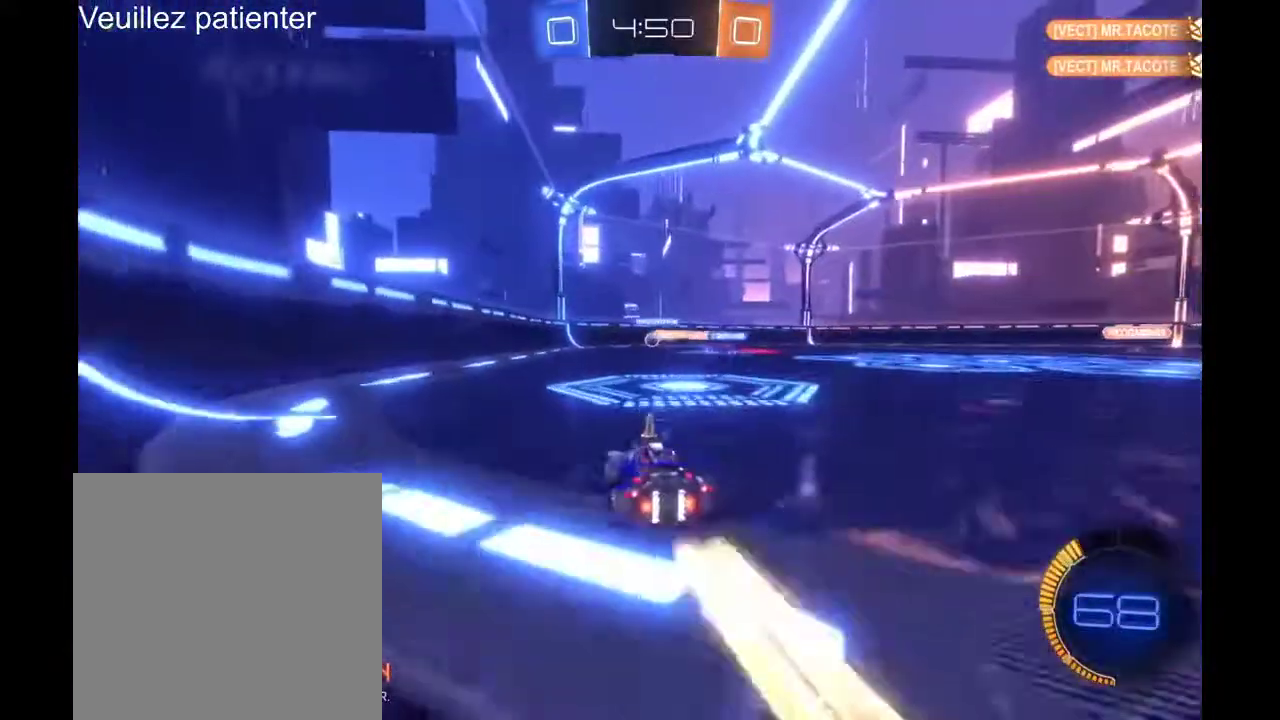
{"buttons": ["R2"], "left_stick": "center", "right_stick": "center"}
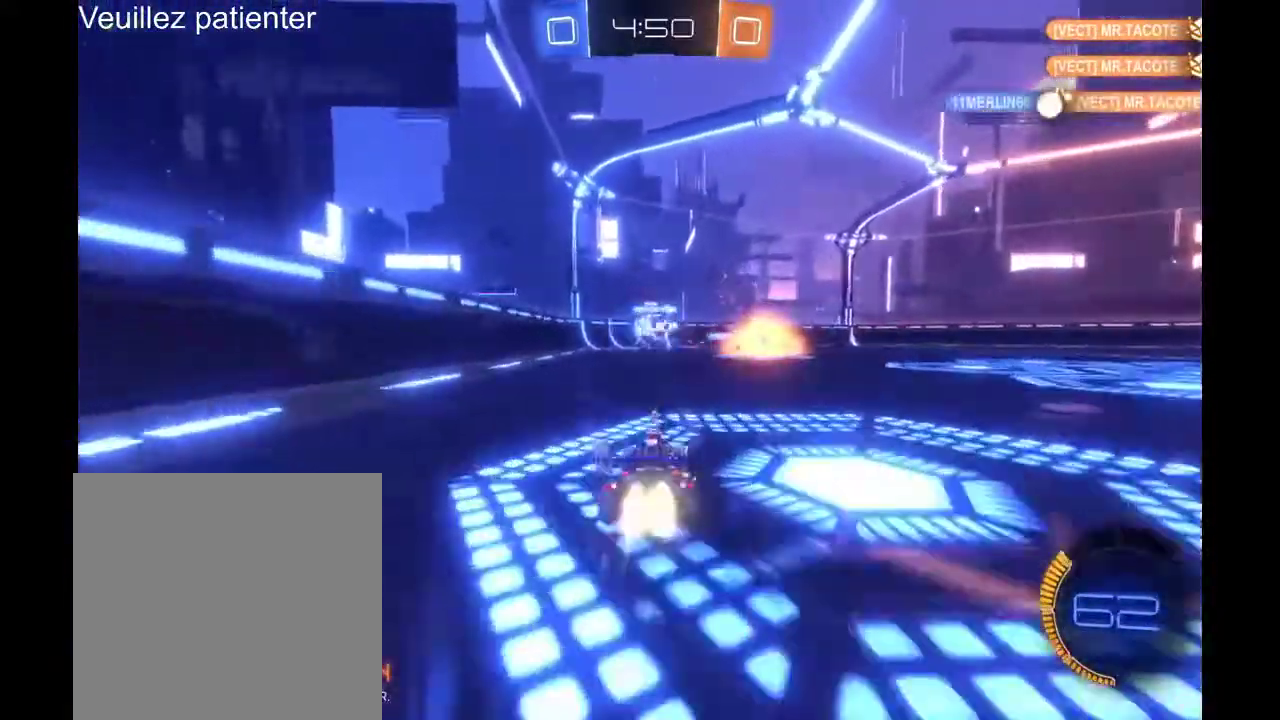
{"buttons": ["R2"], "left_stick": "left", "right_stick": "center", "events": [[400, "left_stick", "left"]]}
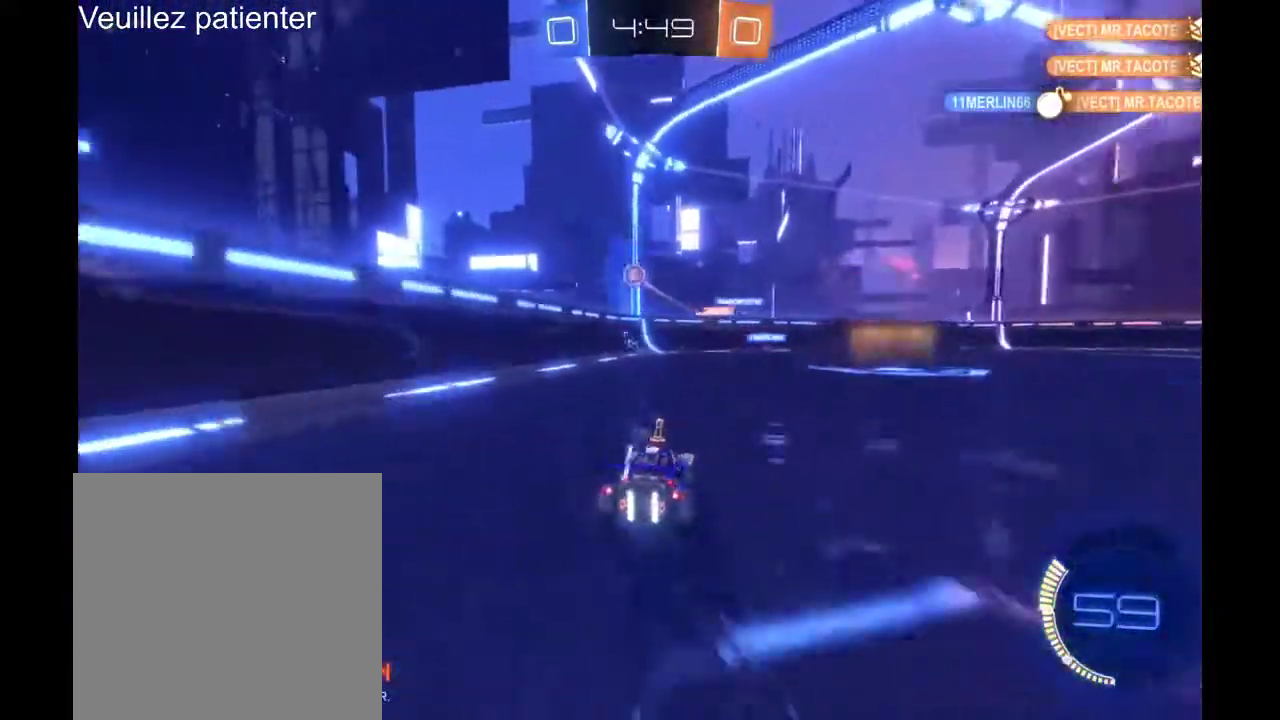
{"buttons": ["L2"], "left_stick": "center", "right_stick": "center", "events": [[33, "R2", "up"], [33, "left_stick", "down-left"], [133, "L2", "down"], [133, "left_stick", "down-right"], [500, "left_stick", "center"]]}
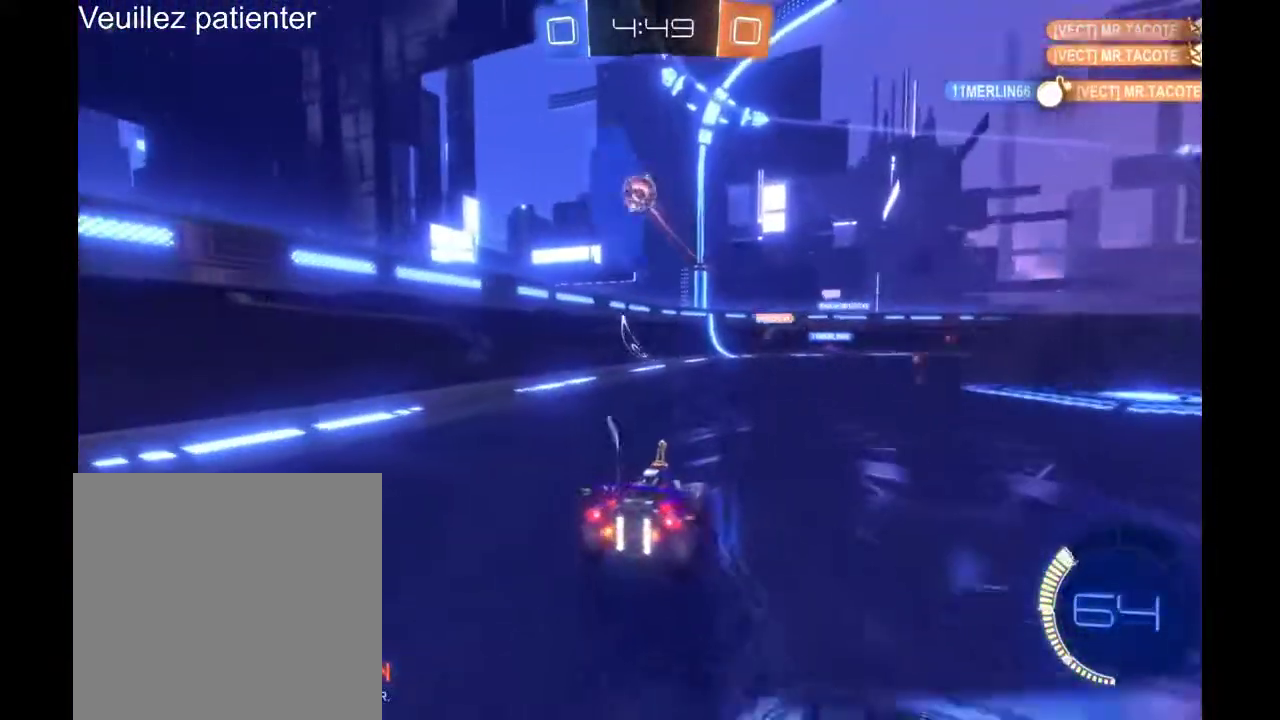
{"buttons": ["L2"], "left_stick": "center", "right_stick": "center", "events": []}
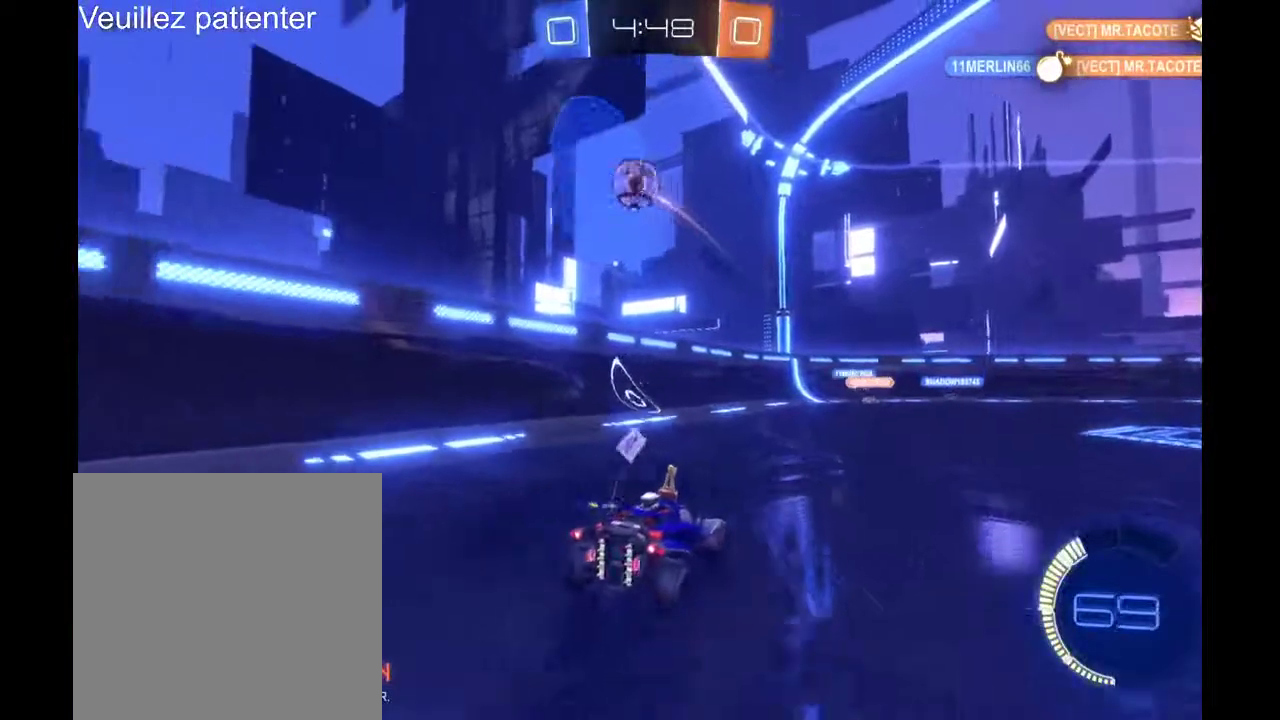
{"buttons": ["L2"], "left_stick": "center", "right_stick": "center", "events": [[133, "left_stick", "left"], [500, "left_stick", "center"]]}
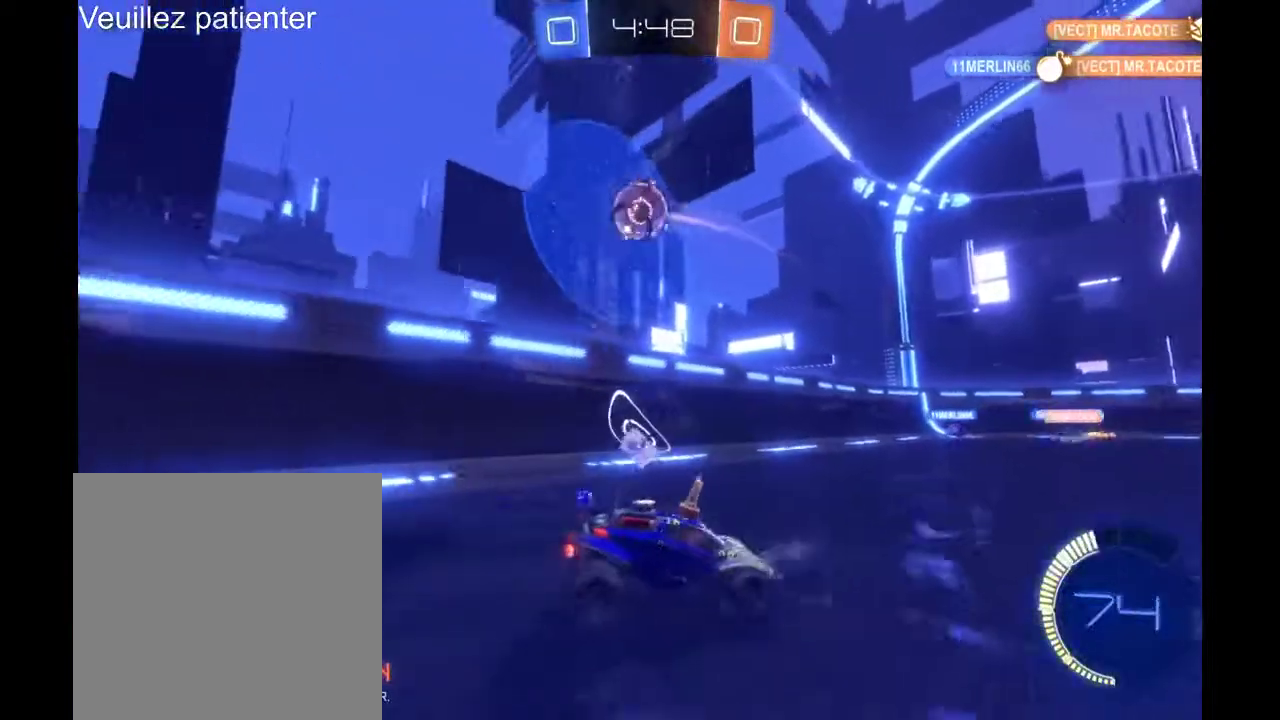
{"buttons": ["L2"], "left_stick": "center", "right_stick": "center", "events": []}